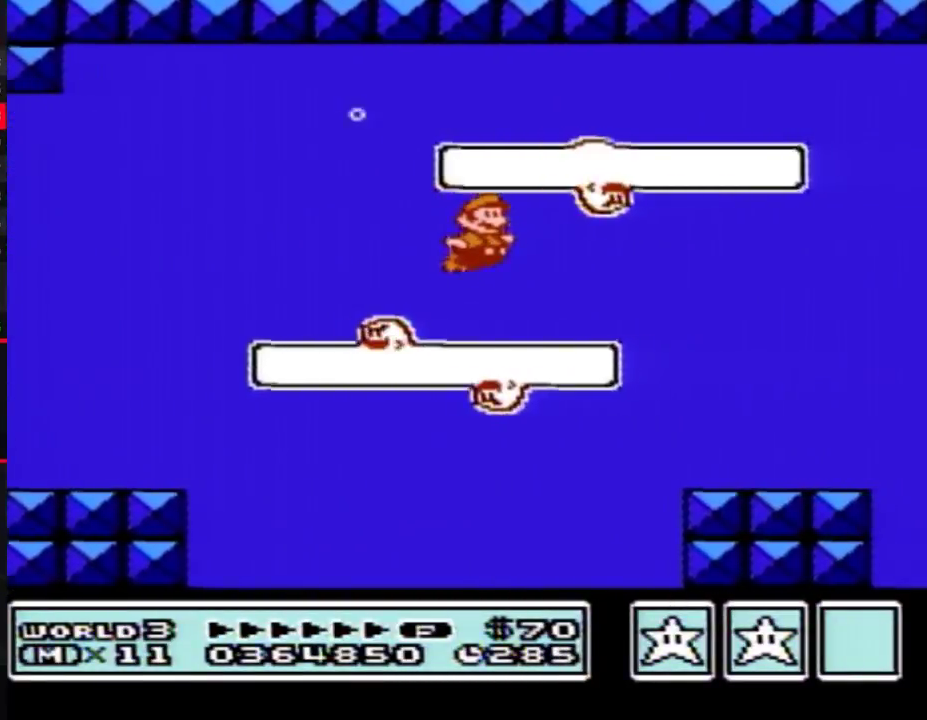
Gameplay with a controller (Nintendo layout); each line is a JSON object with the inputs held at the frame after it. "events" lists button and stick changes between this image and that frame as [ms after this image, input, new state], when the widget could be followed in between. Not read: L3 R3.
{"buttons": ["B", "DPAD_RIGHT"], "events": []}
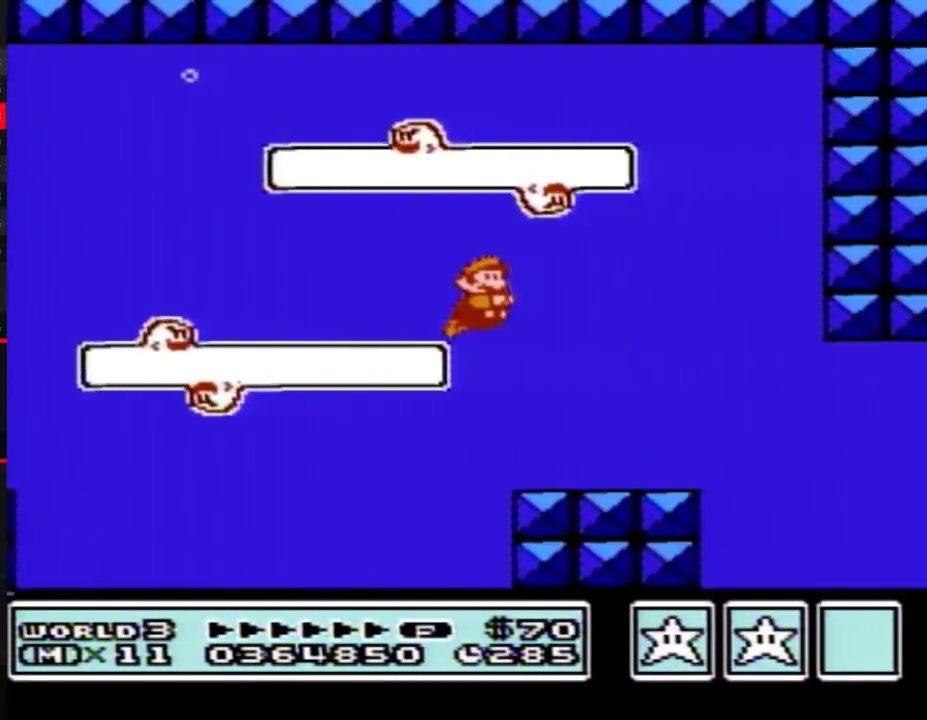
{"buttons": ["B", "DPAD_RIGHT"], "events": [[367, "A", "down"], [433, "A", "up"]]}
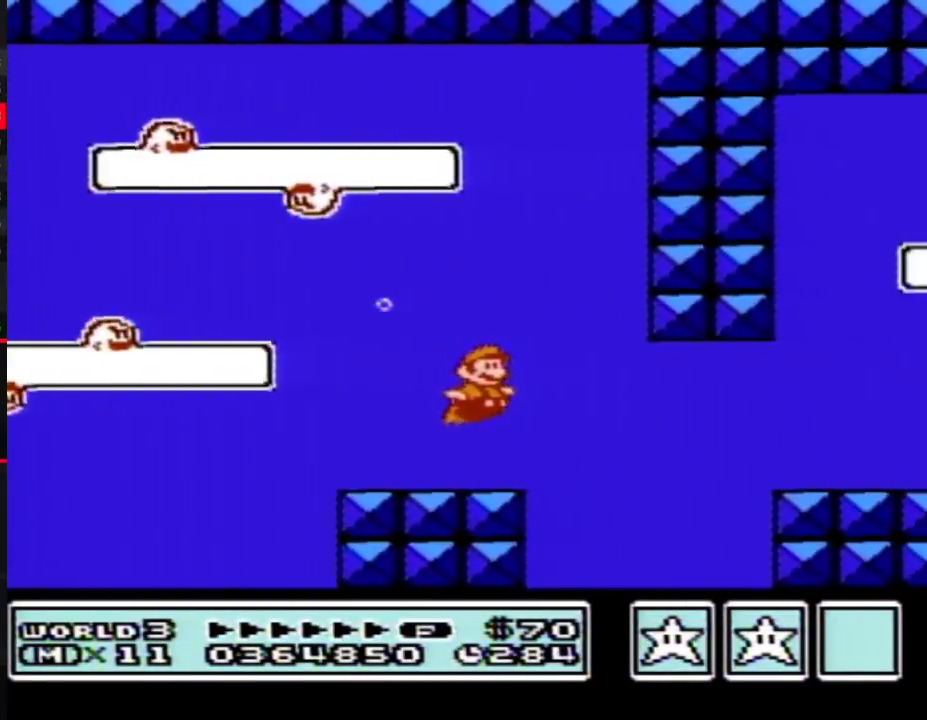
{"buttons": ["B", "DPAD_RIGHT"], "events": [[400, "A", "down"], [450, "A", "up"]]}
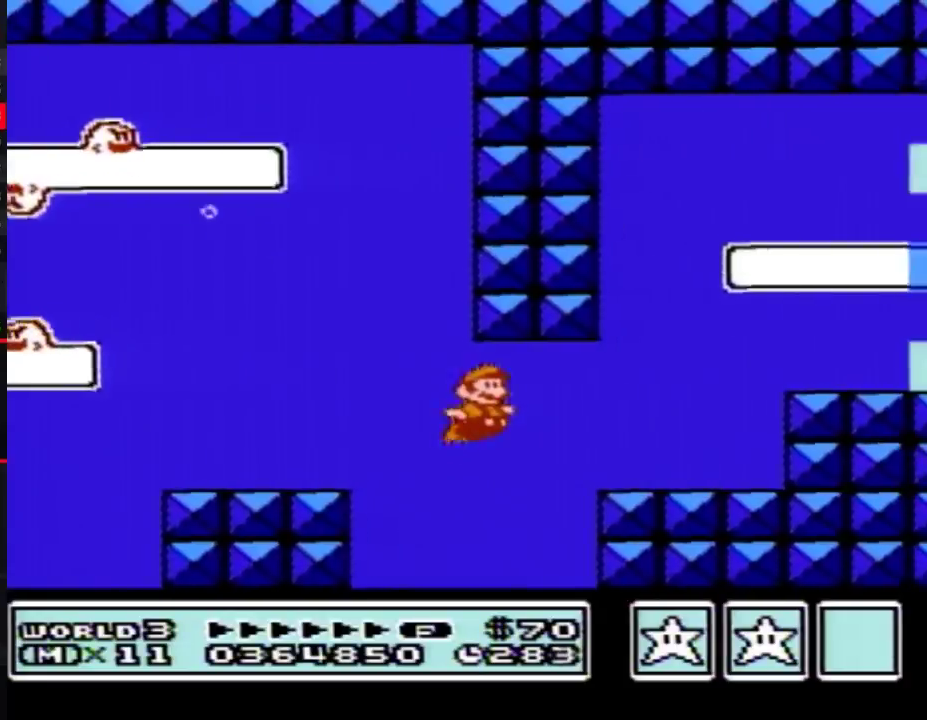
{"buttons": ["A", "B", "DPAD_LEFT"], "events": [[117, "DPAD_RIGHT", "up"], [150, "DPAD_LEFT", "down"], [333, "A", "down"], [400, "A", "up"], [450, "A", "down"]]}
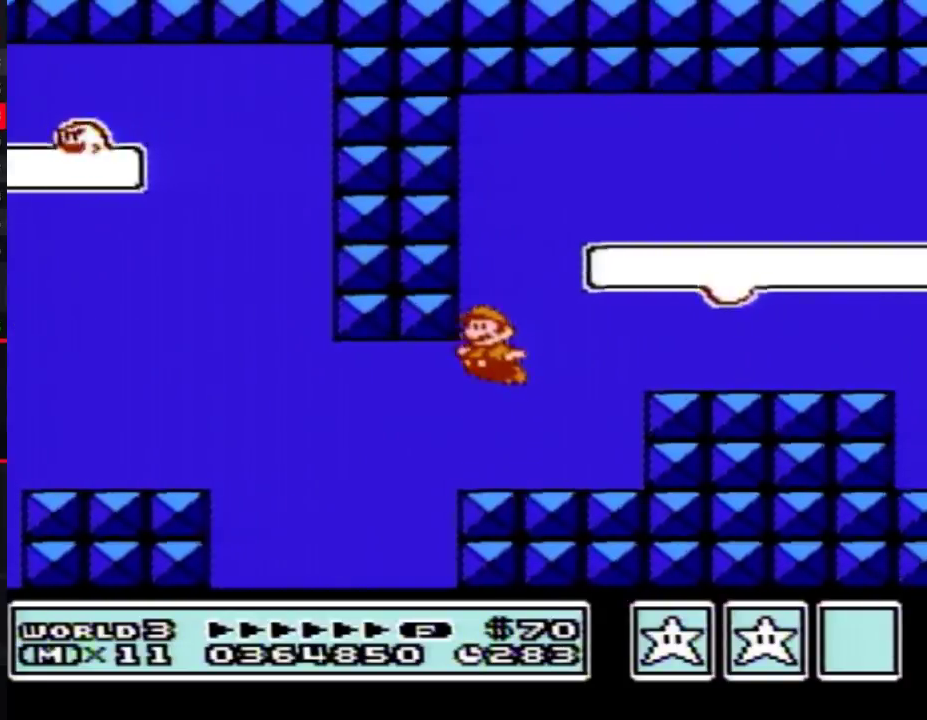
{"buttons": ["B", "DPAD_RIGHT"], "events": [[17, "A", "up"], [83, "A", "down"], [83, "DPAD_LEFT", "up"], [117, "DPAD_RIGHT", "down"], [150, "A", "up"], [300, "A", "down"], [367, "A", "up"], [417, "A", "down"], [483, "A", "up"]]}
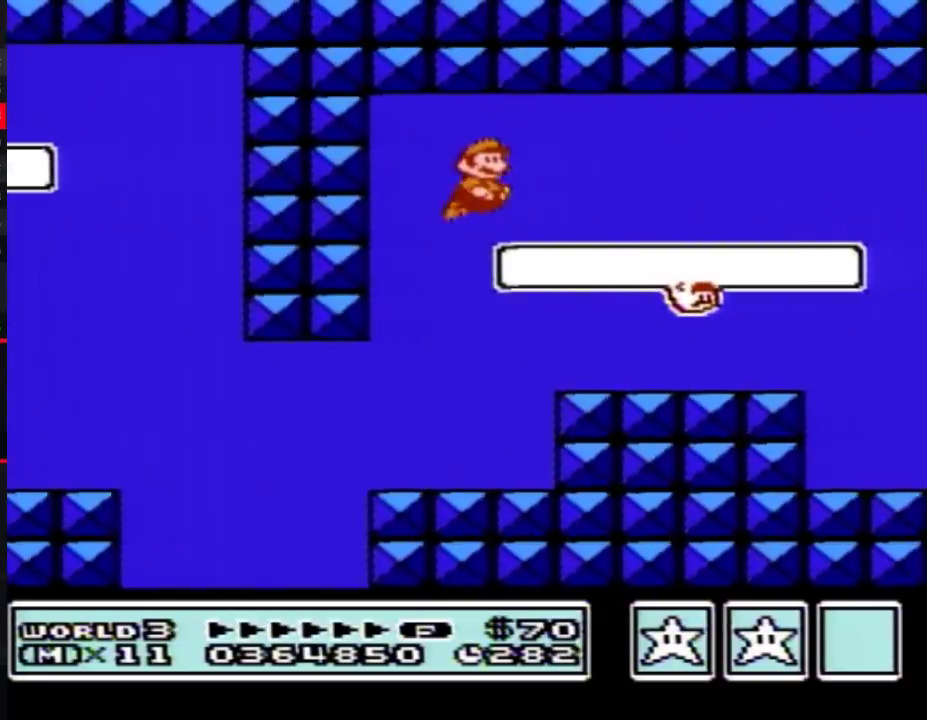
{"buttons": ["B", "DPAD_RIGHT"], "events": [[50, "A", "down"], [117, "A", "up"], [300, "A", "down"], [450, "A", "up"]]}
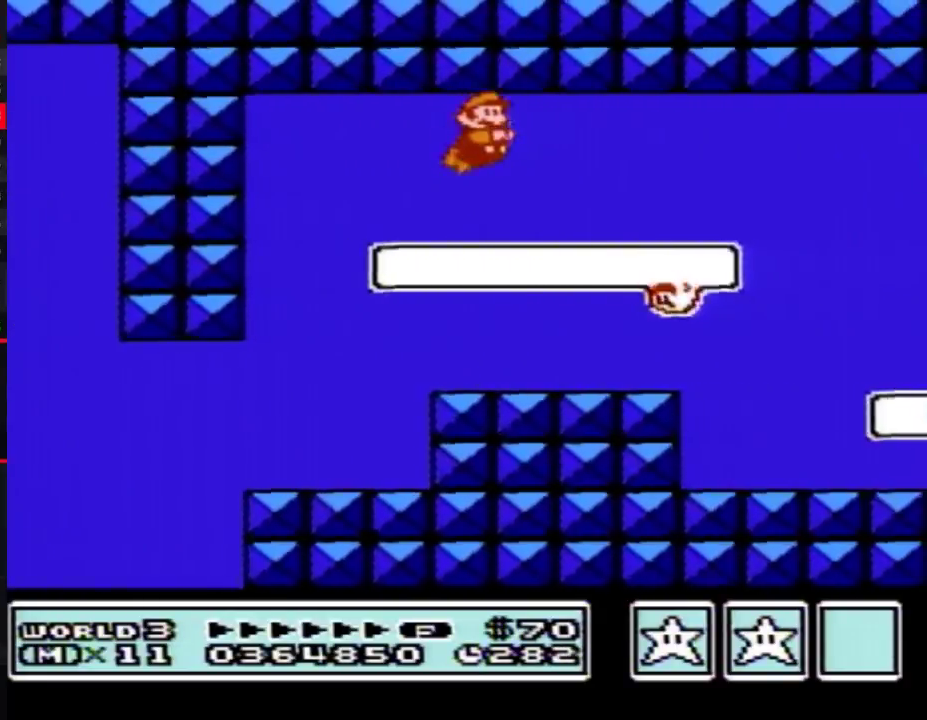
{"buttons": ["B", "DPAD_RIGHT"], "events": [[150, "A", "down"], [200, "A", "up"], [267, "A", "down"], [450, "A", "up"]]}
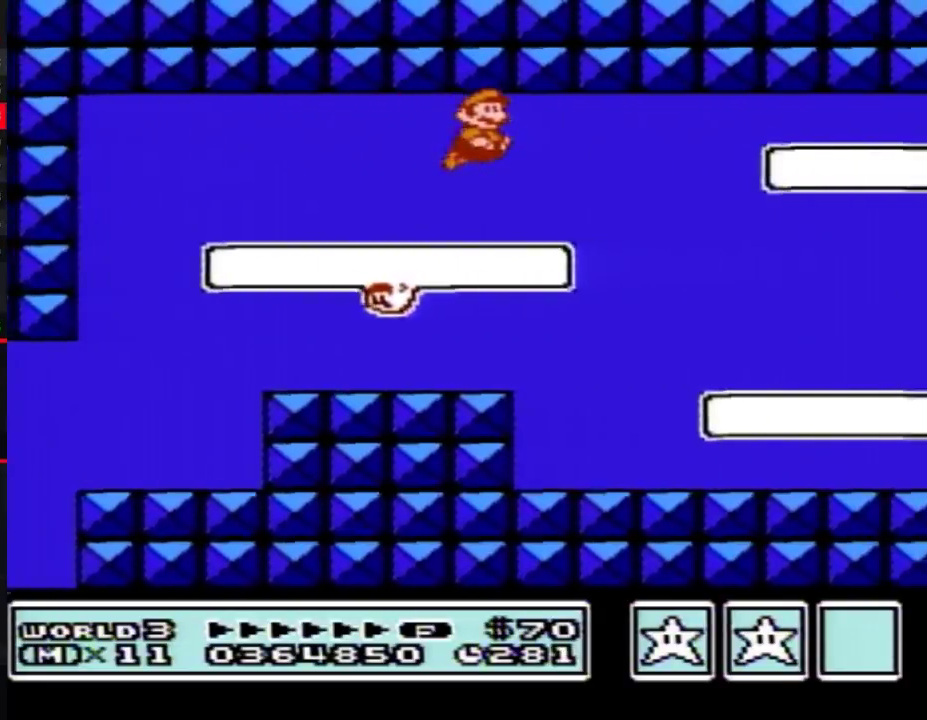
{"buttons": ["B", "DPAD_RIGHT"], "events": []}
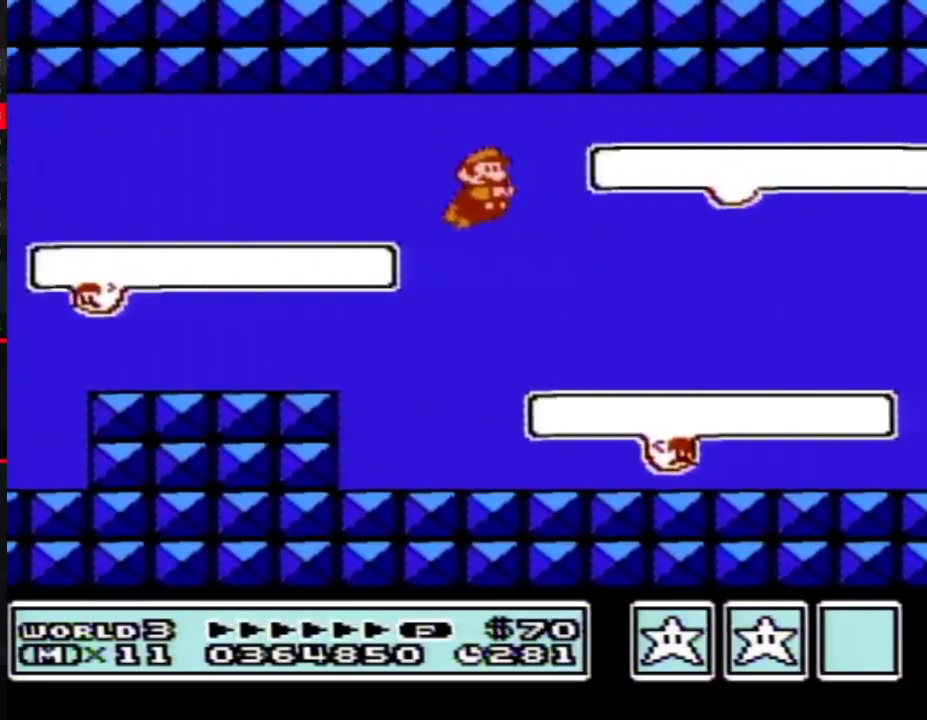
{"buttons": ["B", "DPAD_RIGHT"], "events": [[333, "A", "down"], [400, "A", "up"]]}
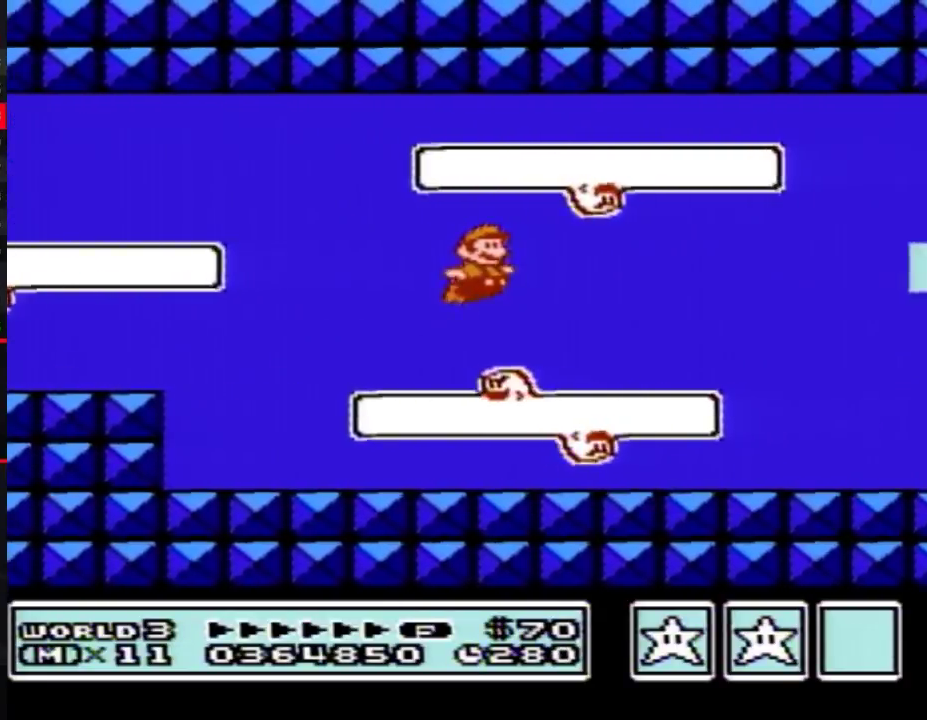
{"buttons": ["B", "DPAD_RIGHT"], "events": [[417, "A", "down"], [483, "A", "up"]]}
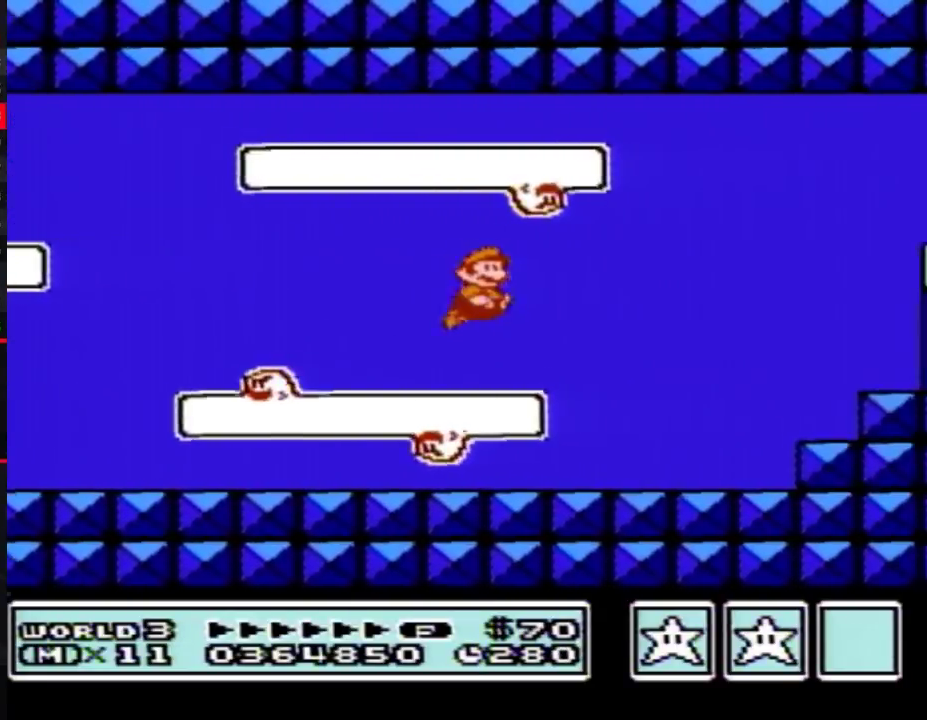
{"buttons": ["A", "B", "DPAD_RIGHT"], "events": [[250, "A", "down"], [300, "A", "up"], [367, "A", "down"], [417, "A", "up"], [483, "A", "down"]]}
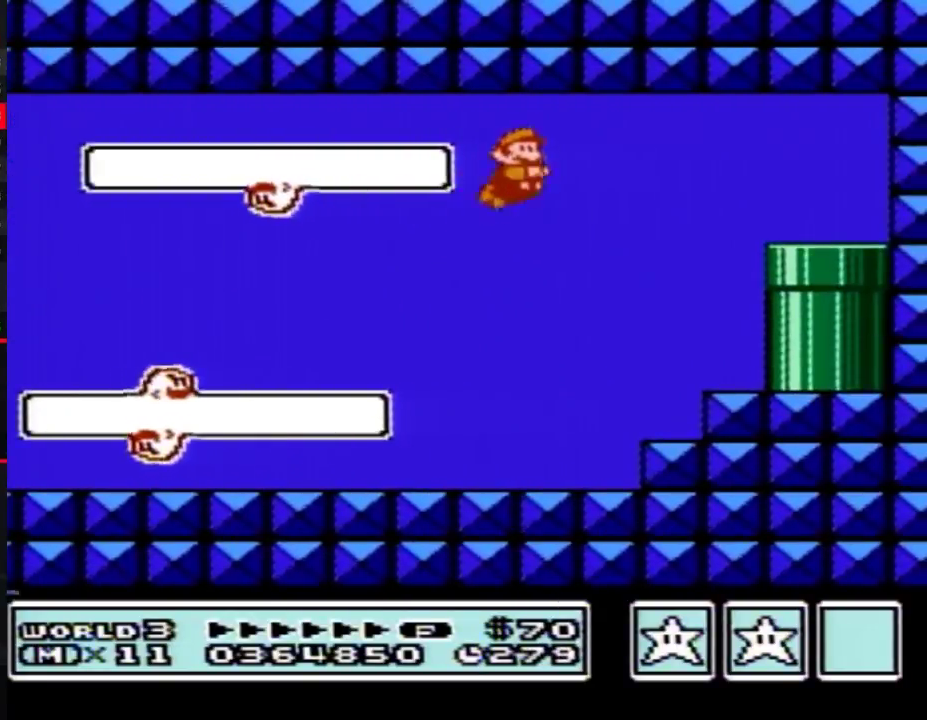
{"buttons": ["B", "DPAD_RIGHT"], "events": [[50, "A", "up"], [117, "A", "down"], [183, "A", "up"]]}
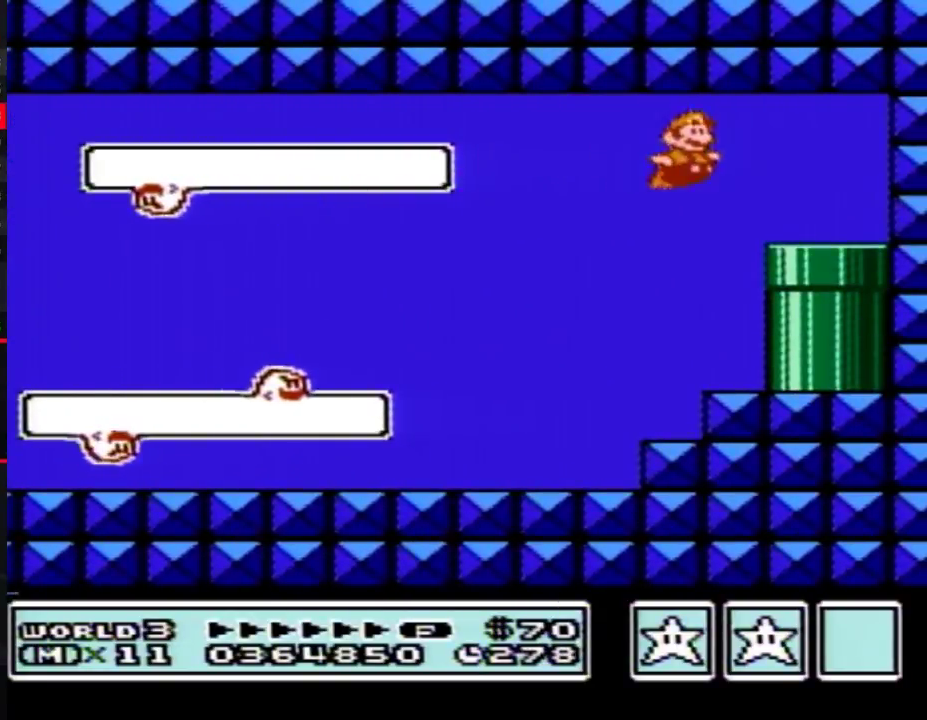
{"buttons": ["B", "DPAD_DOWN"], "events": [[233, "DPAD_DOWN", "down"], [267, "DPAD_RIGHT", "up"]]}
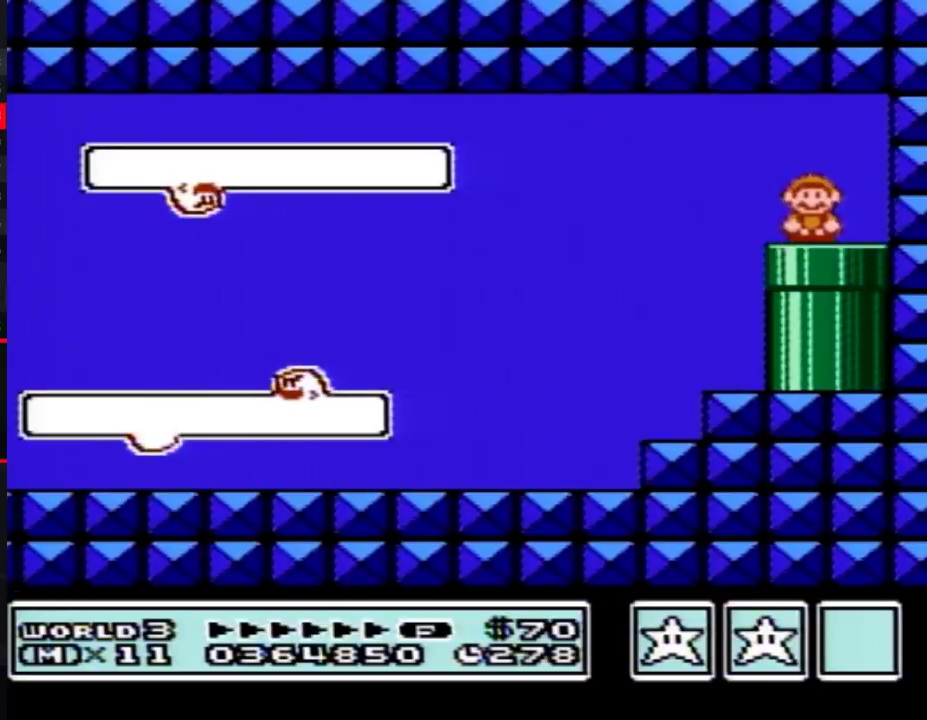
{"buttons": ["B"], "events": [[117, "B", "up"], [150, "DPAD_DOWN", "up"], [167, "B", "down"]]}
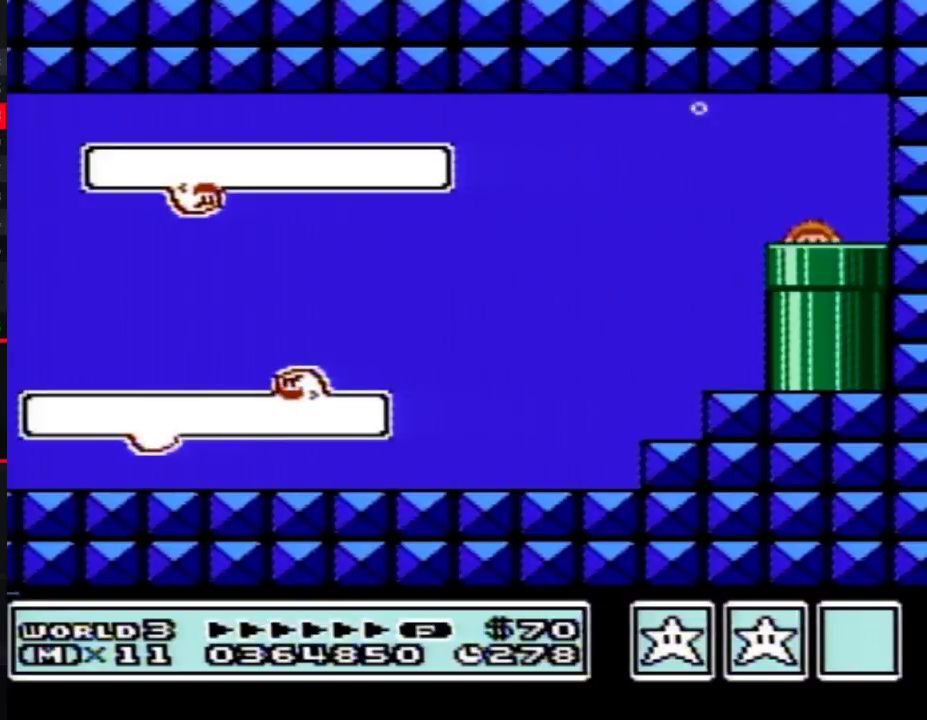
{"buttons": ["B", "DPAD_RIGHT"], "events": [[183, "DPAD_RIGHT", "down"]]}
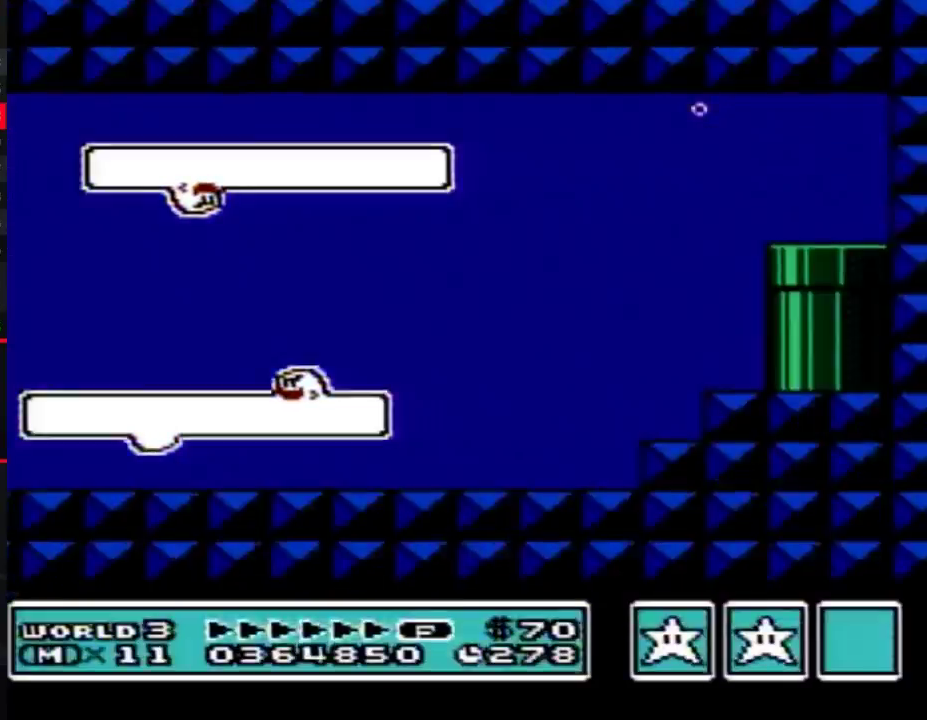
{"buttons": ["B", "DPAD_RIGHT"], "events": []}
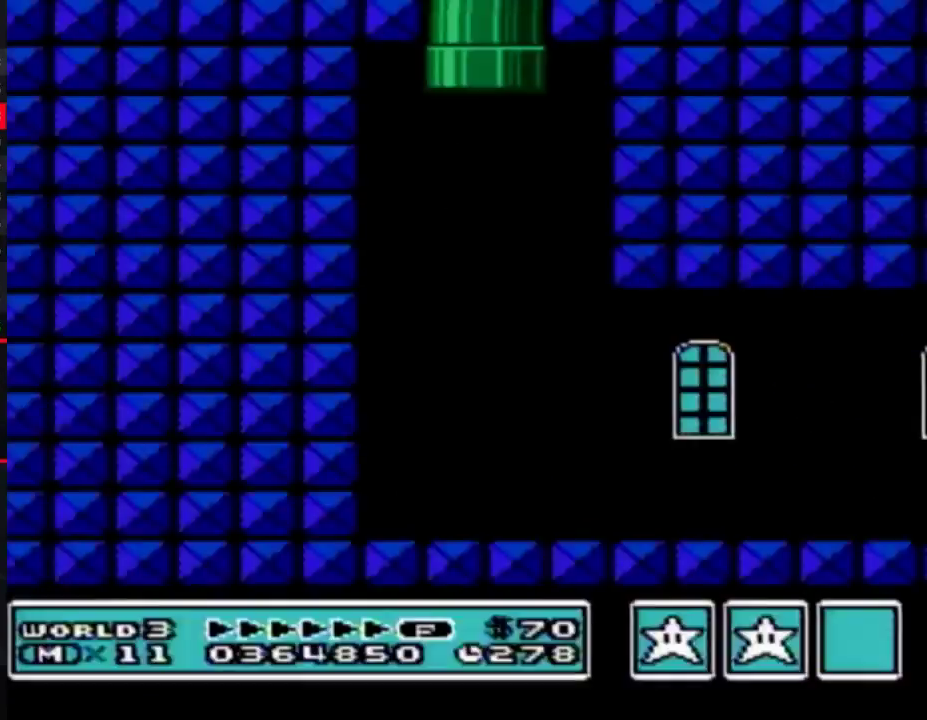
{"buttons": ["B", "DPAD_RIGHT"], "events": [[417, "B", "up"], [483, "B", "down"]]}
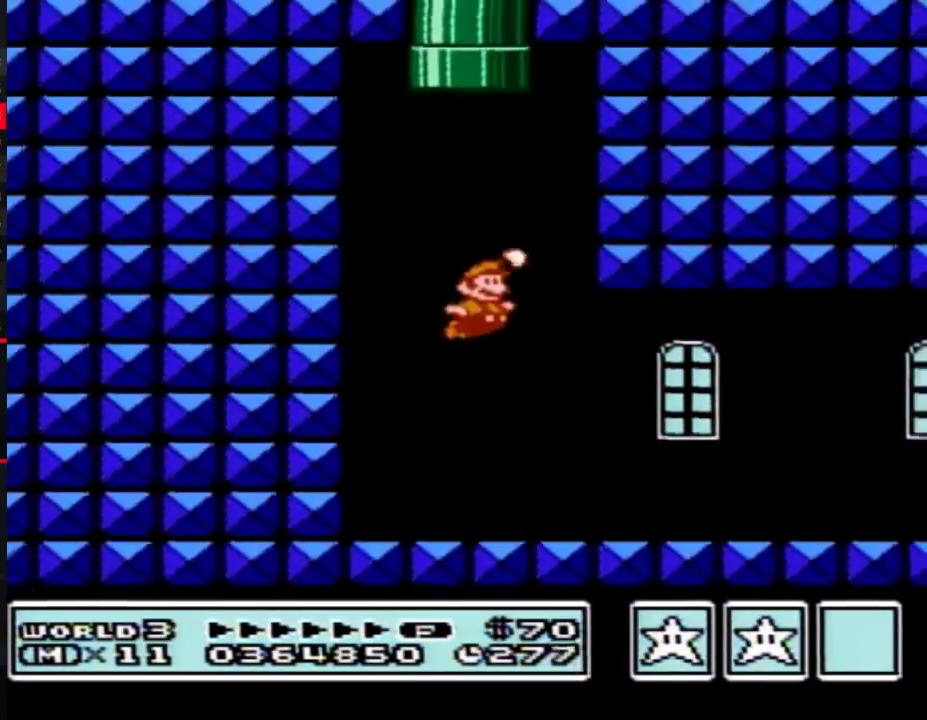
{"buttons": ["B", "DPAD_RIGHT"], "events": [[17, "B", "up"], [83, "B", "down"]]}
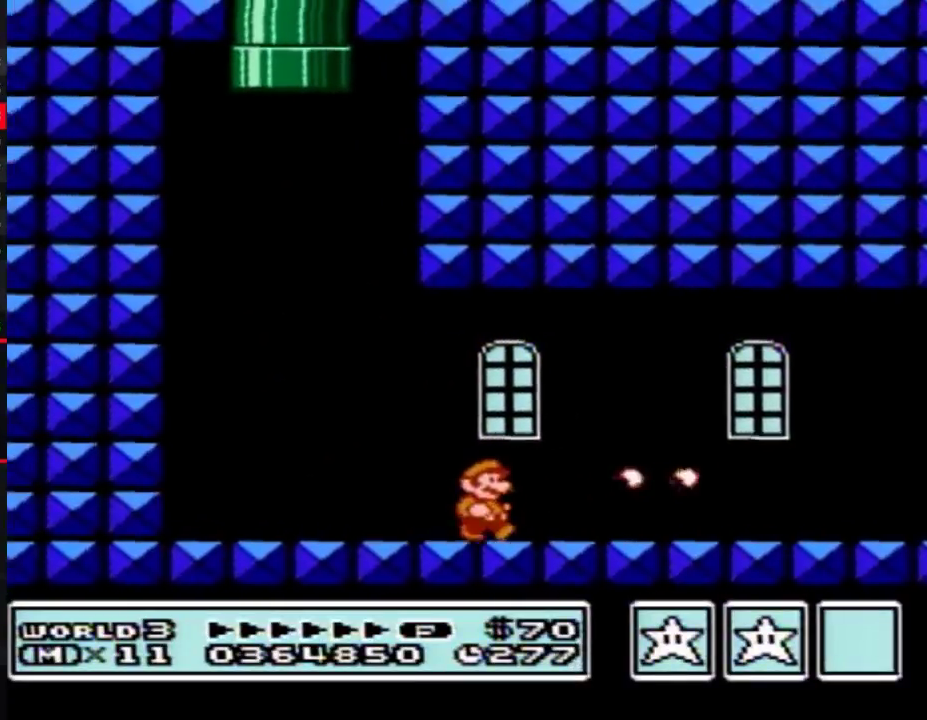
{"buttons": ["B", "DPAD_RIGHT"], "events": []}
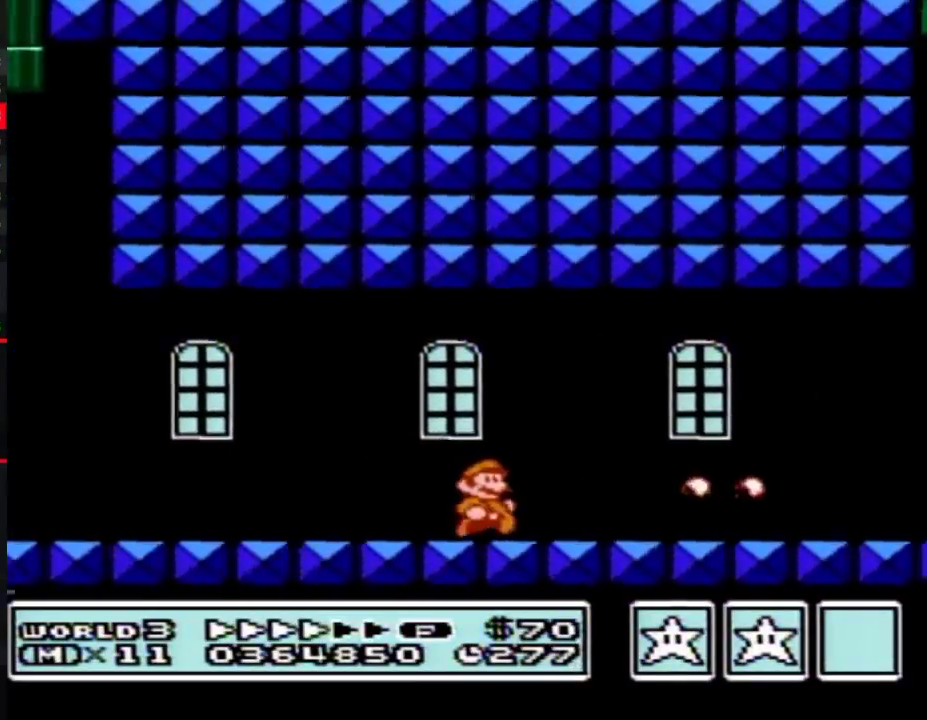
{"buttons": ["B", "DPAD_RIGHT"], "events": []}
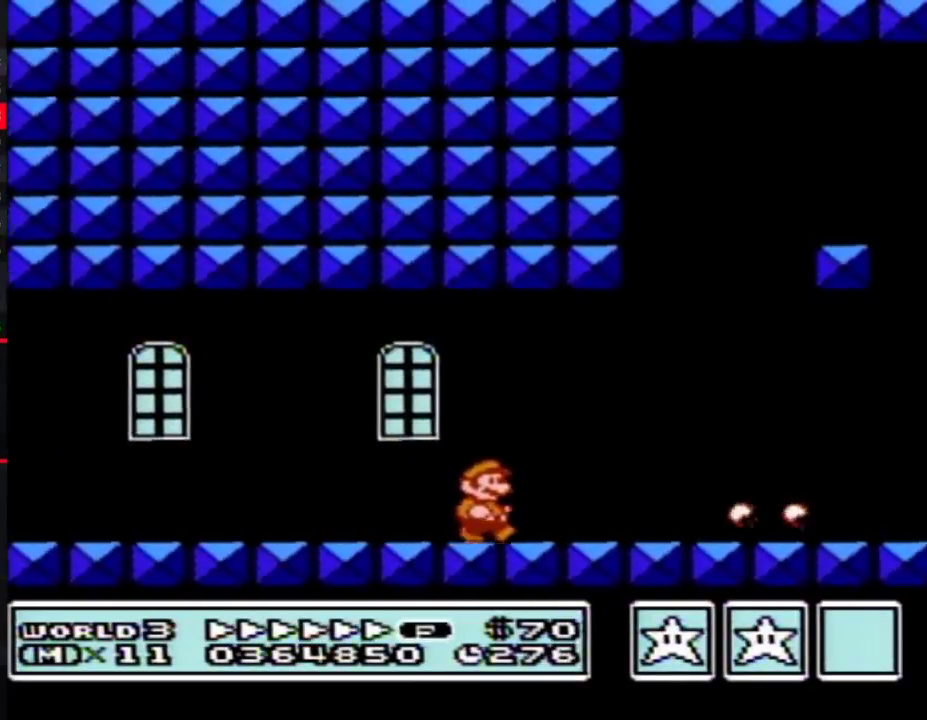
{"buttons": ["B", "DPAD_RIGHT"], "events": []}
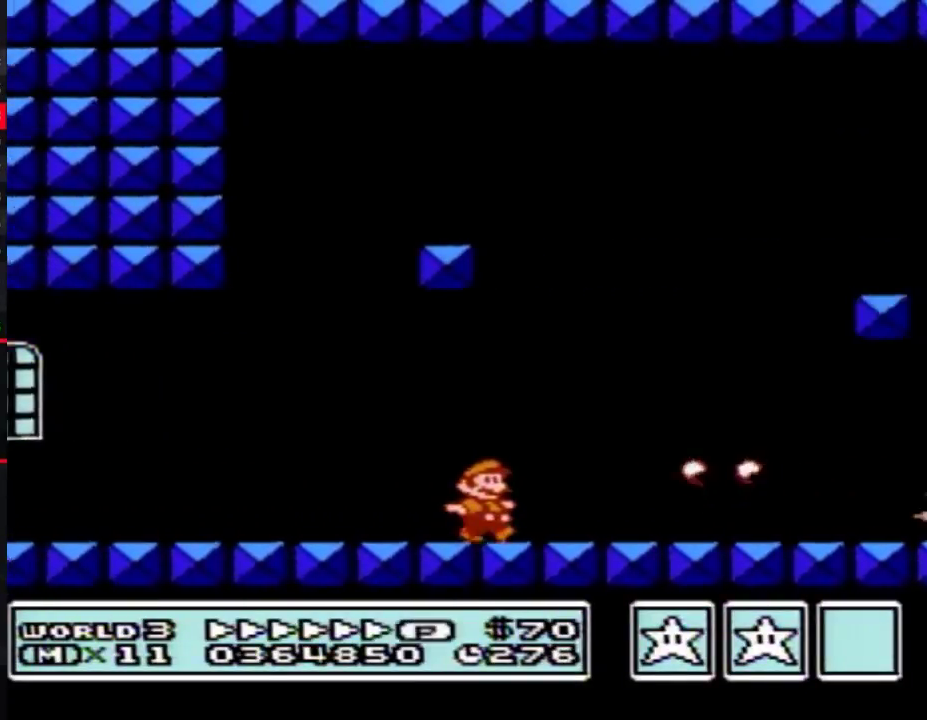
{"buttons": ["B", "DPAD_RIGHT"], "events": []}
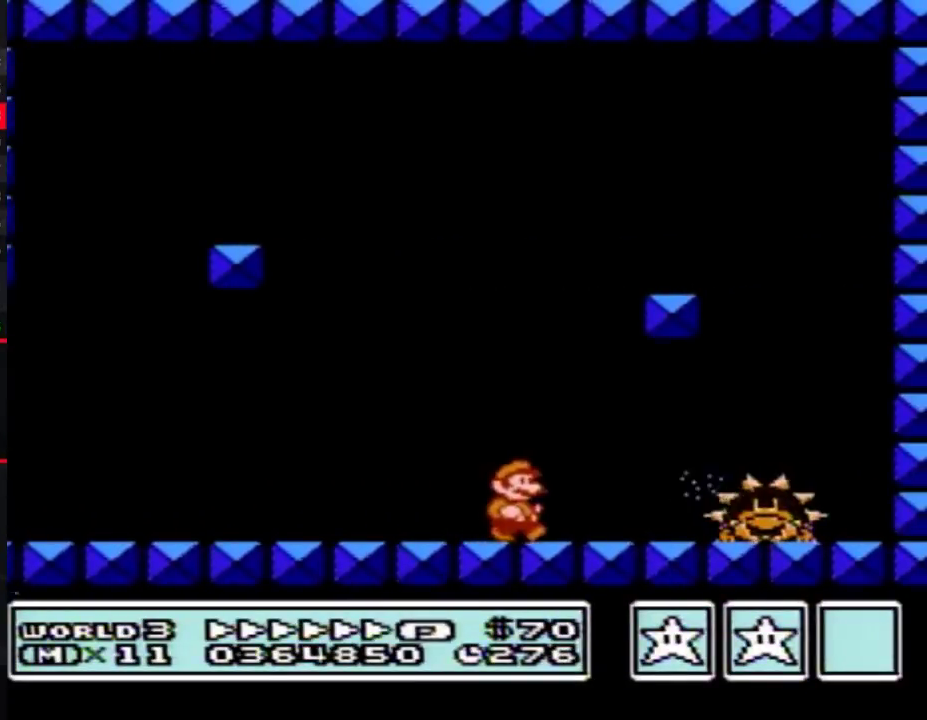
{"buttons": ["A"], "events": [[17, "B", "up"], [83, "B", "down"], [117, "DPAD_RIGHT", "up"], [150, "B", "up"], [200, "B", "down"], [400, "B", "up"], [433, "A", "down"]]}
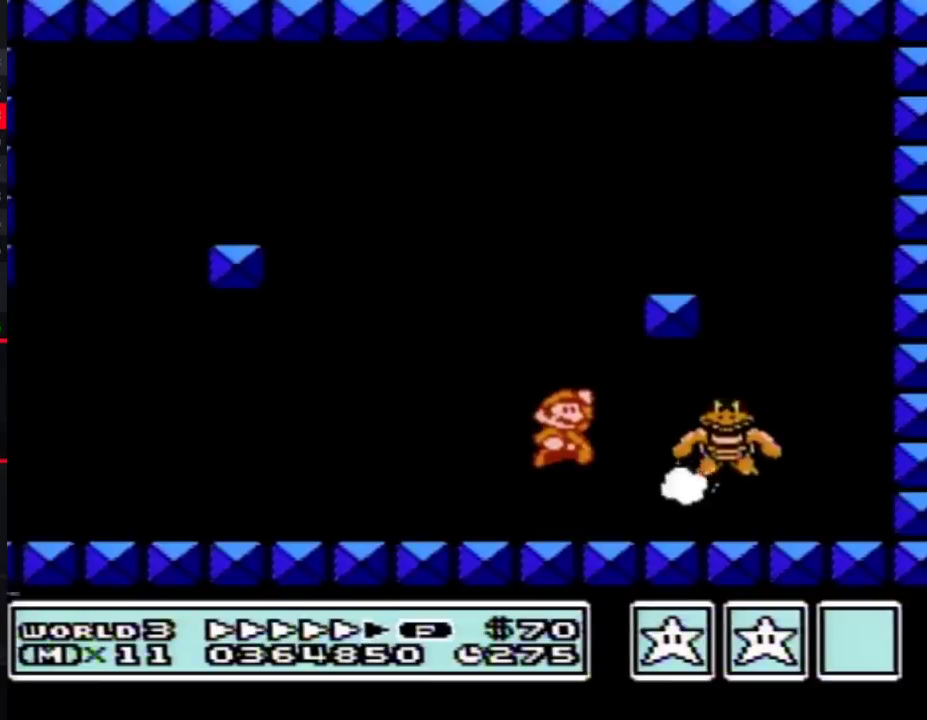
{"buttons": ["B", "DPAD_RIGHT"], "events": [[17, "A", "up"], [83, "B", "down"], [150, "B", "up"], [200, "B", "down"], [300, "DPAD_RIGHT", "down"]]}
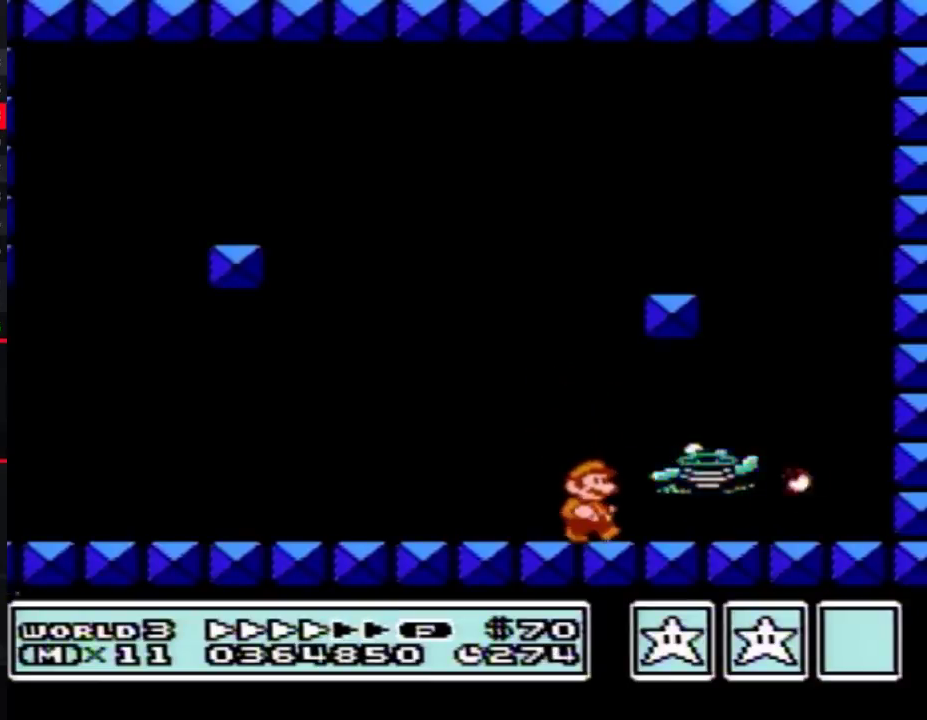
{"buttons": ["B", "DPAD_LEFT"], "events": [[300, "DPAD_RIGHT", "up"], [367, "DPAD_LEFT", "down"]]}
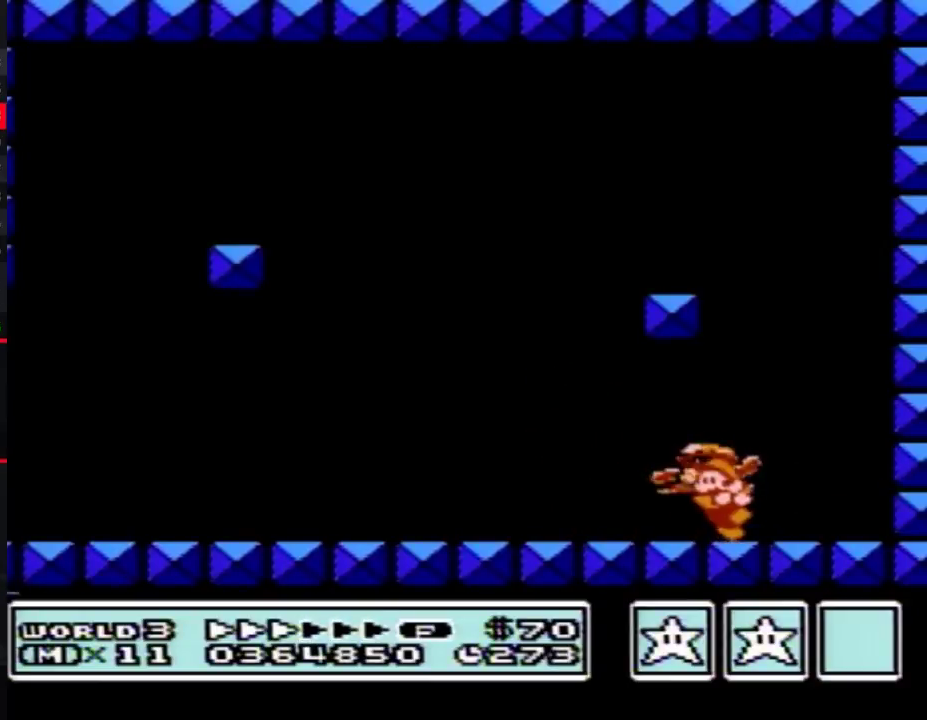
{"buttons": ["A", "B"], "events": [[83, "DPAD_LEFT", "up"], [433, "A", "down"]]}
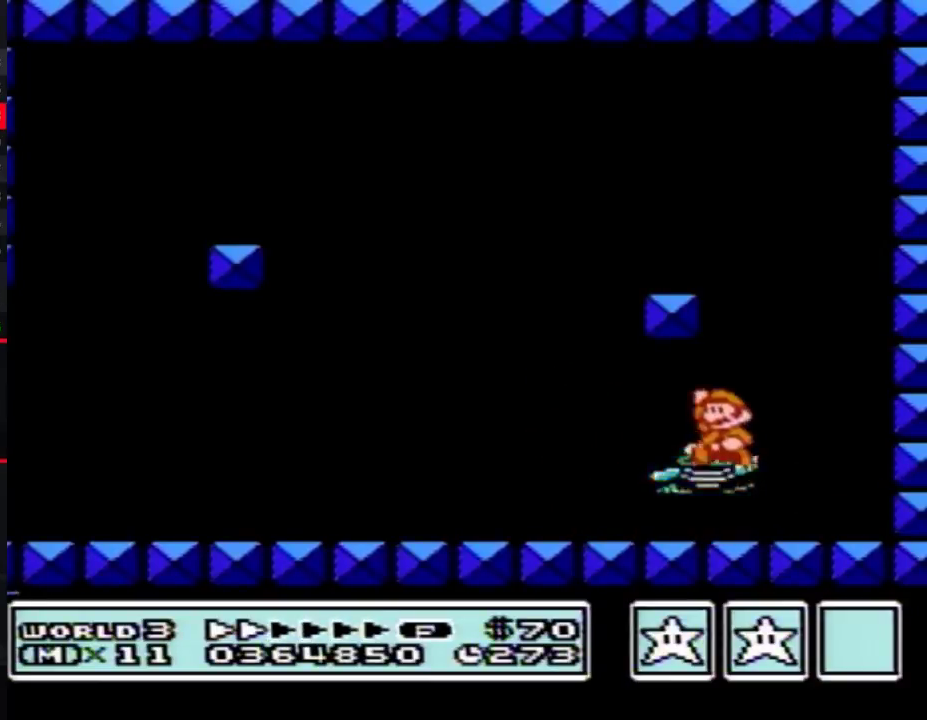
{"buttons": [], "events": [[233, "A", "up"], [233, "B", "up"], [333, "B", "down"], [400, "B", "up"]]}